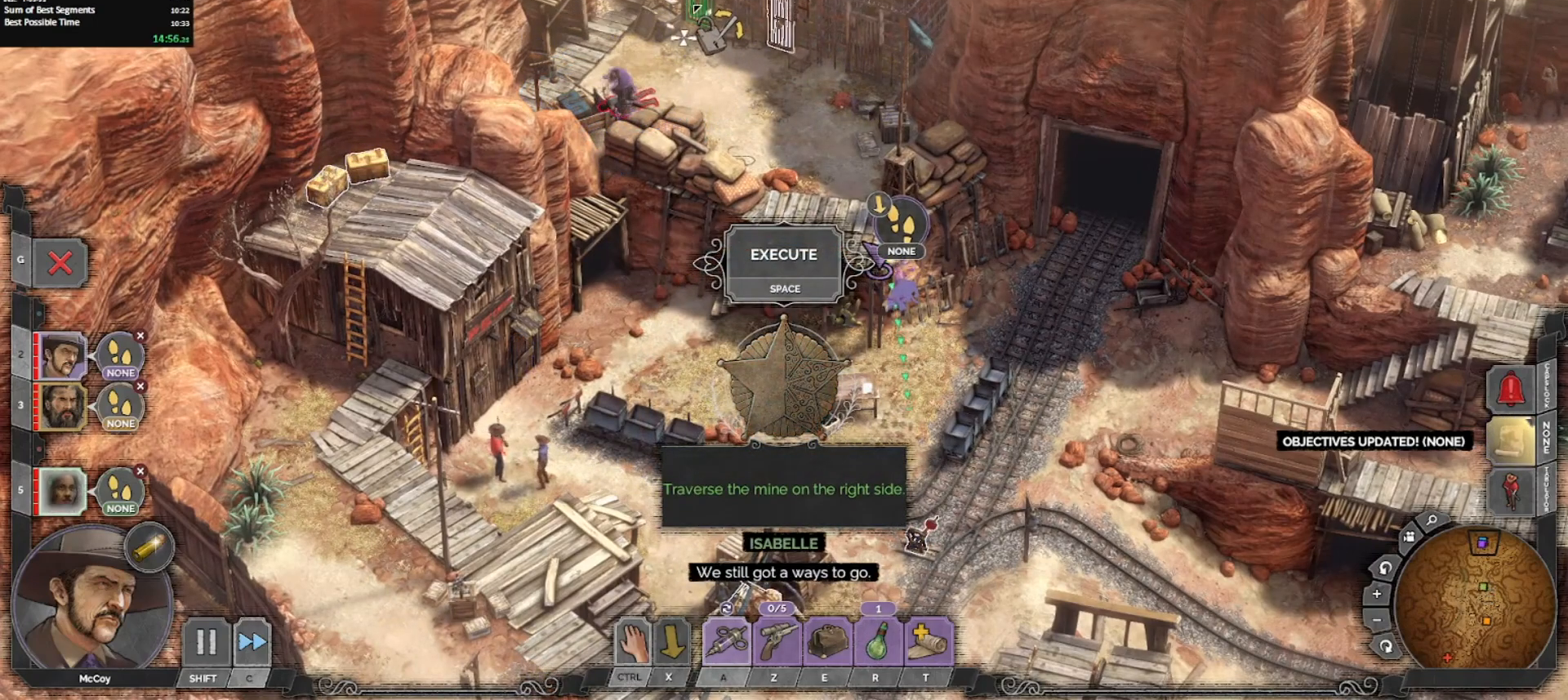
Gameplay with keyboard and mouse; each line is a JSON object with the keys and mouse buttons held at the frame after it. "events" lists presses ("down") and releases ("up") of "0", "1", "2", "3", "4", "5", "6", "7", "8", "9", "a", "alt_l", "alt_r", "b", "backslash", "backspace", "c", "caps_lock", "colon", "comma", "ctrl_l", "ctrl_r", "d", "e", "equals", "escape", "f", "f1", "f2", "f3", "f4", "f5", "f6", "g", "h", "i", "j", "k", "l", "lbracket", "m", "minus", "n", "o", "p", "q", "quote", "r", "rbracket", "return", "s", "semicolon", "shift_l", "shift_r", "space", "super_l", "super_r", "t", "tab", "tilde", "u", "v", "w", "x", "y", "z", "mouse_left", "mouse_middle", "mouse_right", "mouse_mb4", "mouse_wheel_up" and "mouse_wheel_down" between this image and that frame as [ms after this image, input, new state], when the widget could be followed in between. "mouse_left", "mouse_middle", "mouse_right", "mouse_mb4", "mouse_wheel_up", "mouse_wheel_down" = the "left", "middle", "right", "mb4", "wheel_up", "wheel_down" buttons of the "mouse" list. No other keys are recorded. Mouse movement is not recorded. Key names are as the overlay labels them; some are game actions (e.g. jump) rather than physical keys.
{"keys": ["ctrl_l"], "mouse": [], "events": [[33, "mouse_left", "up"], [133, "mouse_left", "down"], [233, "mouse_left", "up"]]}
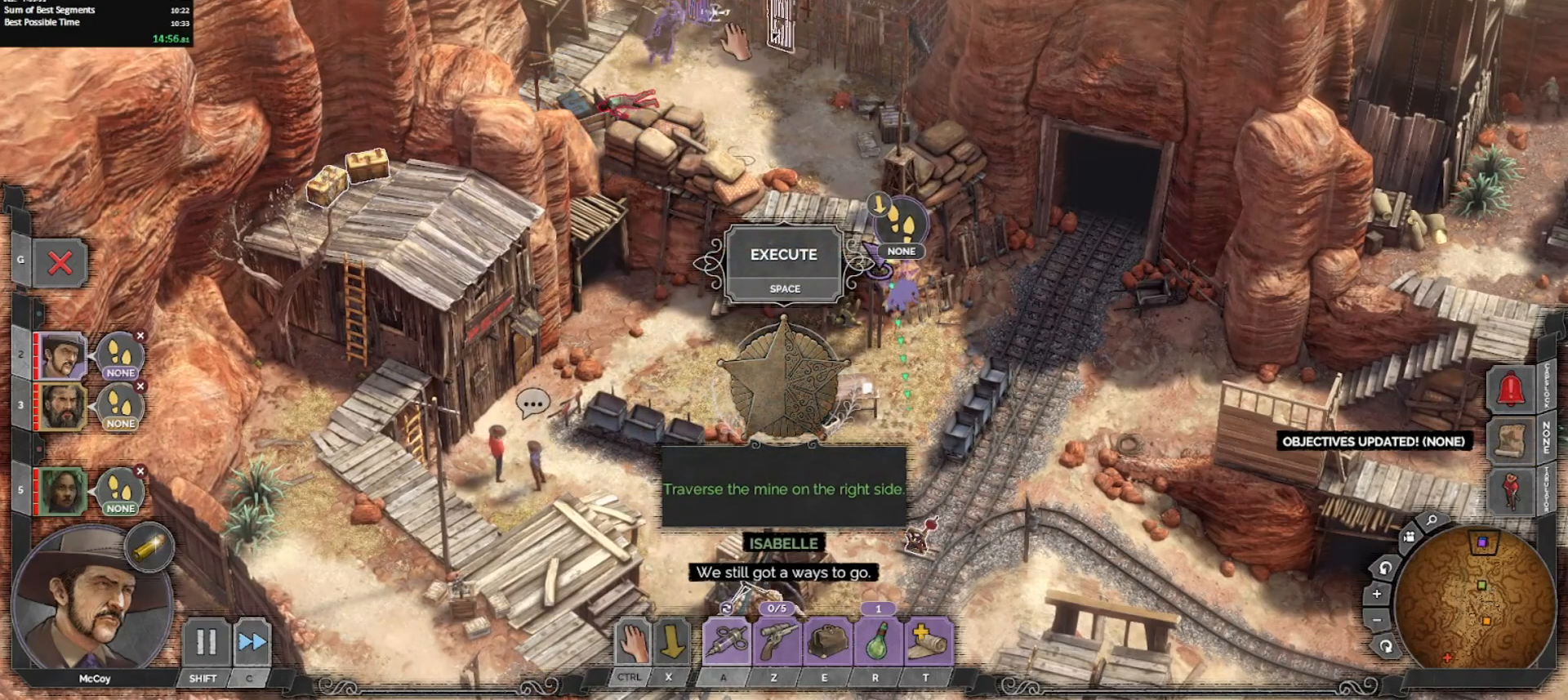
{"keys": ["ctrl_l"], "mouse": [], "events": []}
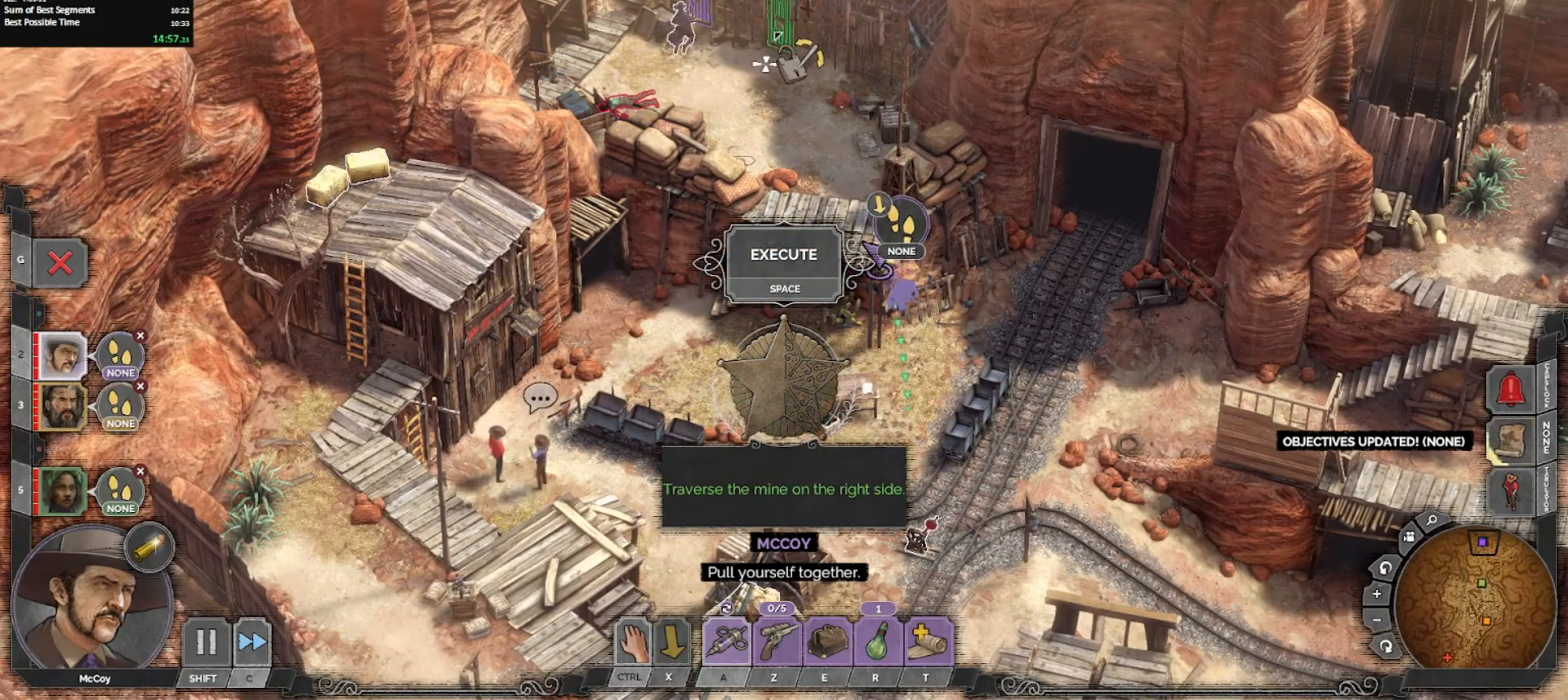
{"keys": ["ctrl_l"], "mouse": [], "events": []}
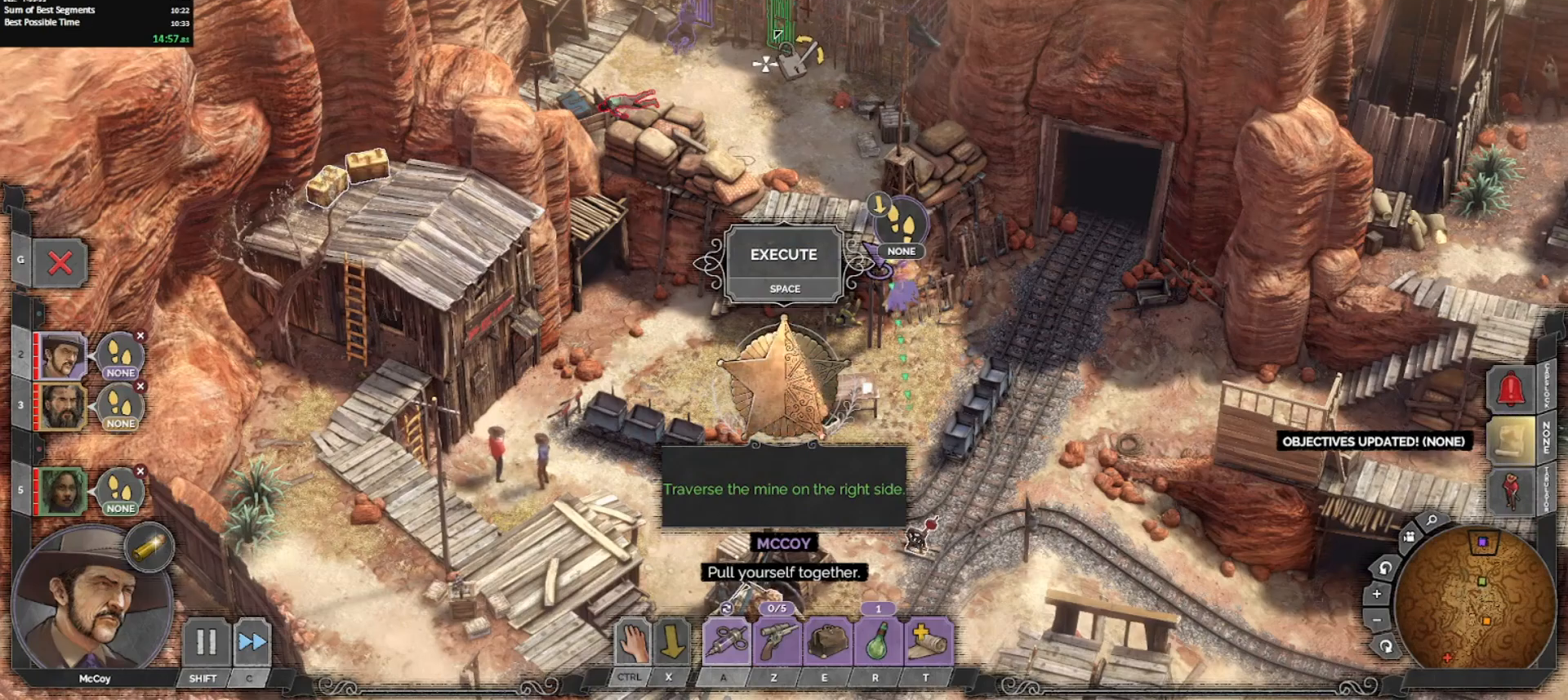
{"keys": ["ctrl_l"], "mouse": [], "events": []}
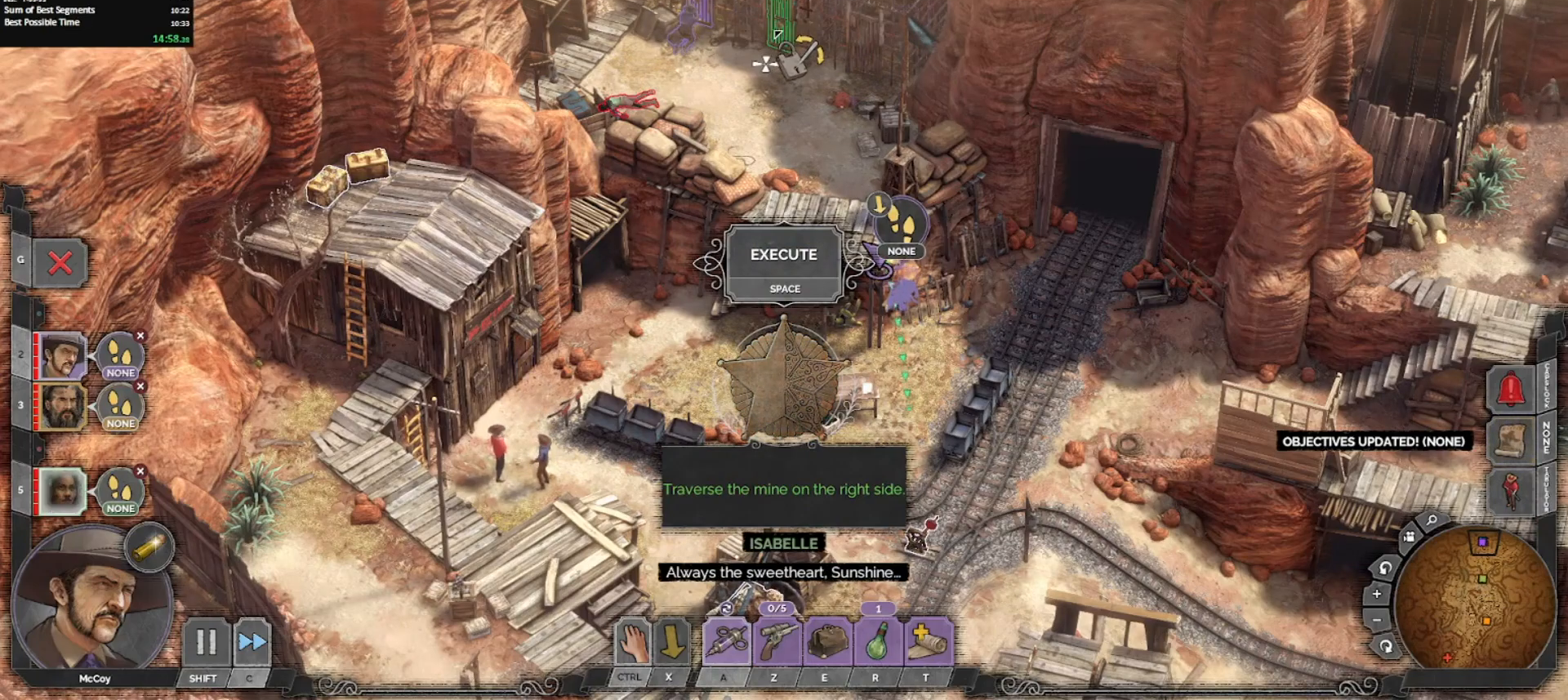
{"keys": ["ctrl_l"], "mouse": [], "events": []}
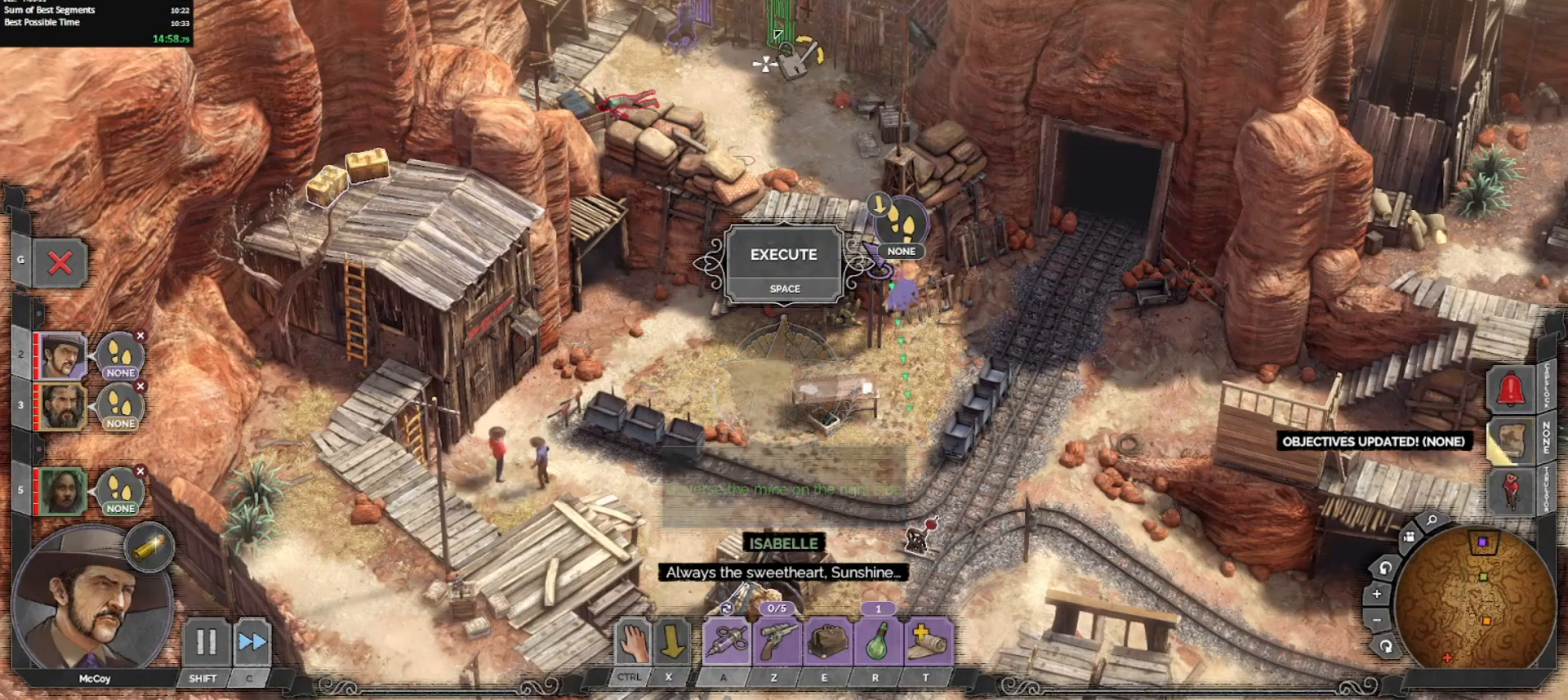
{"keys": ["ctrl_l"], "mouse": [], "events": []}
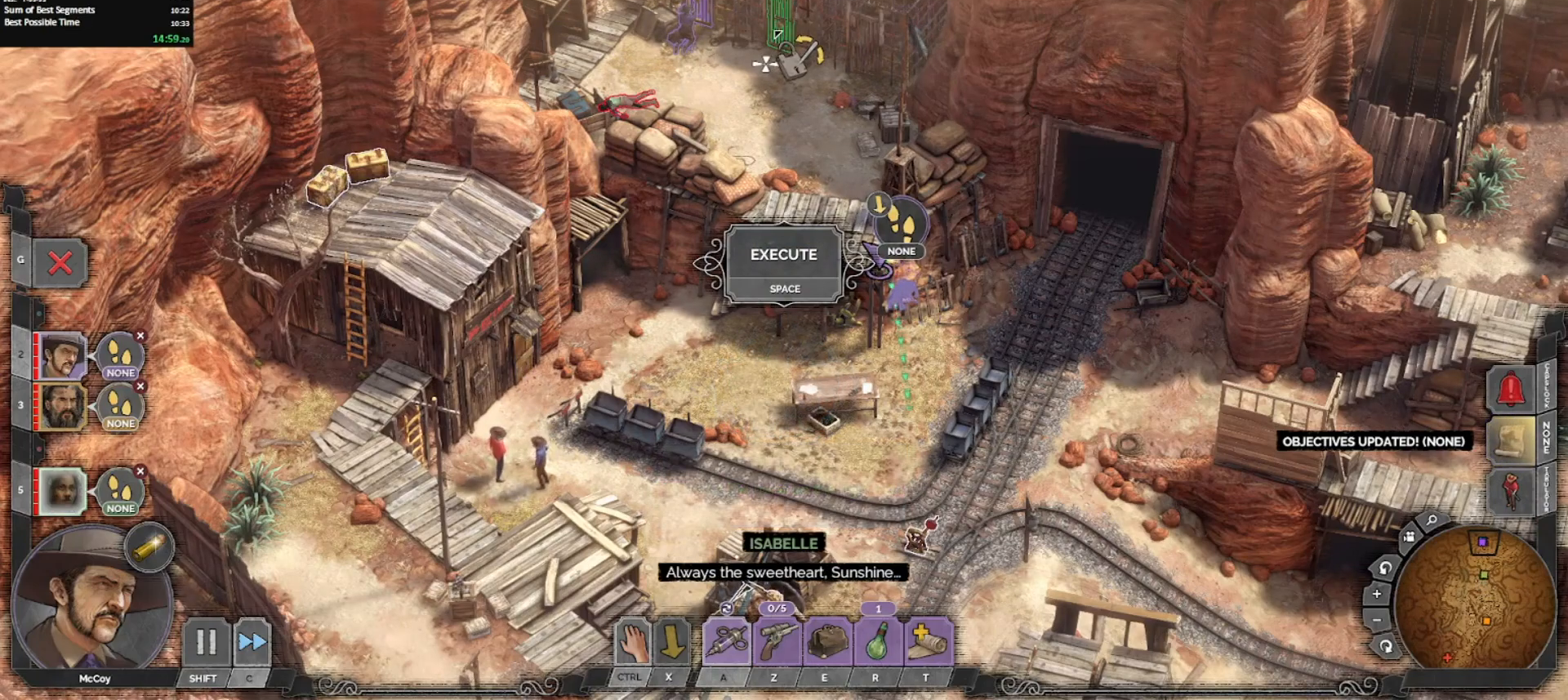
{"keys": ["ctrl_l"], "mouse": [], "events": []}
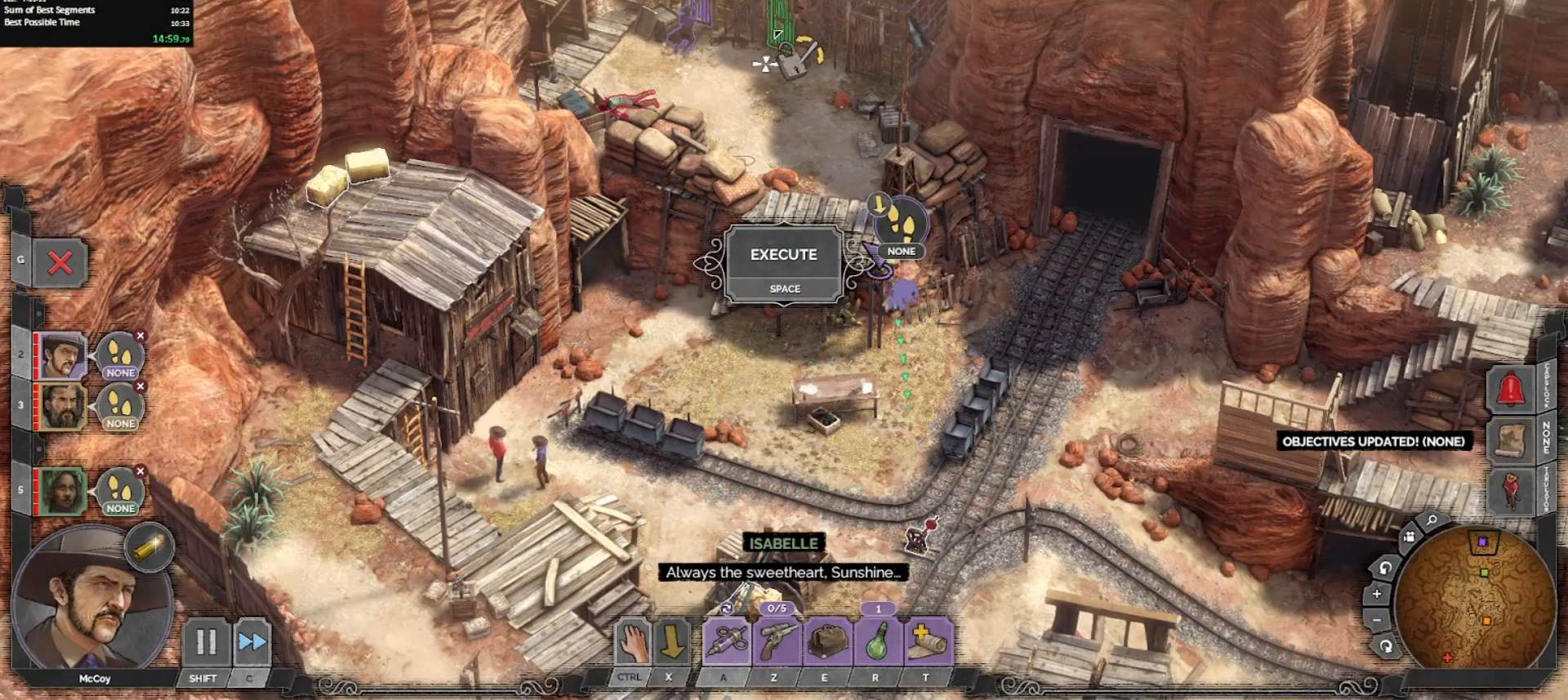
{"keys": ["ctrl_l"], "mouse": [], "events": []}
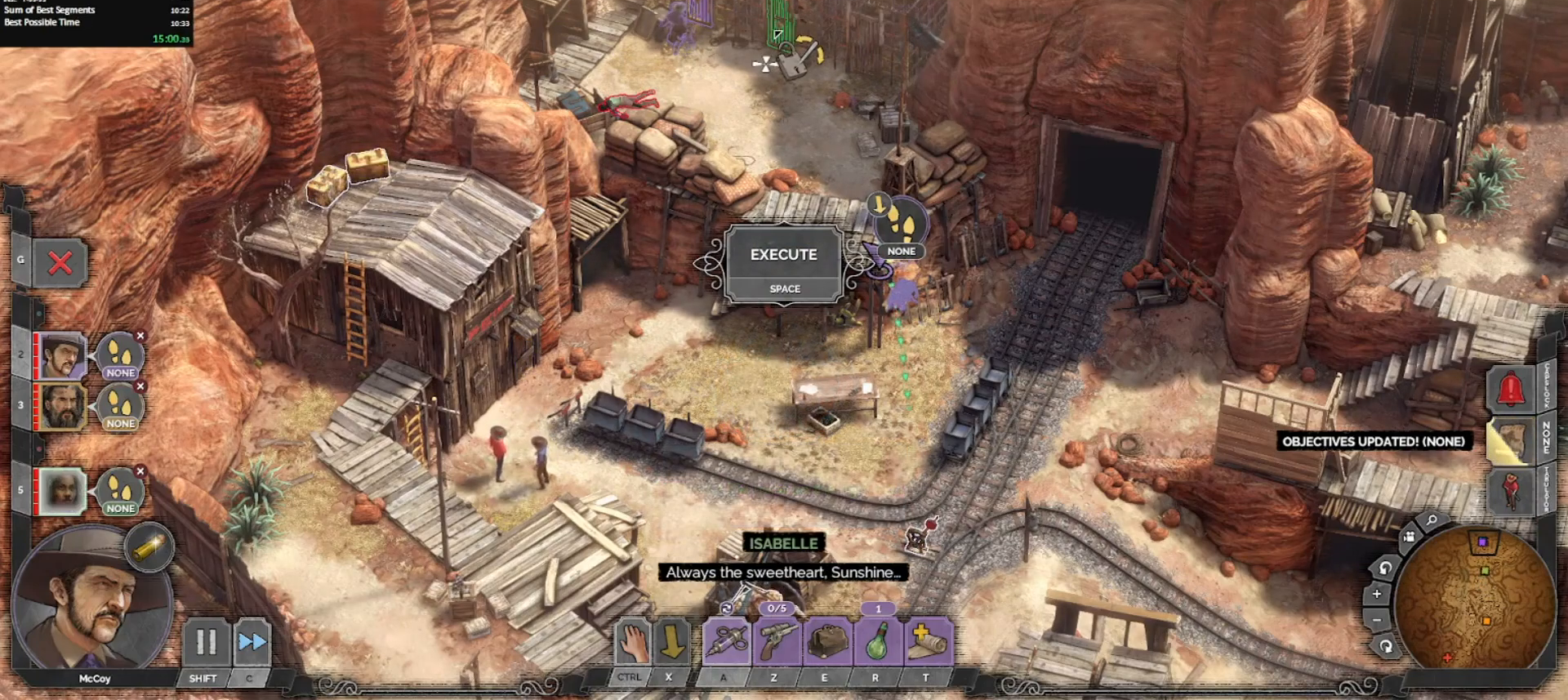
{"keys": ["ctrl_l"], "mouse": [], "events": []}
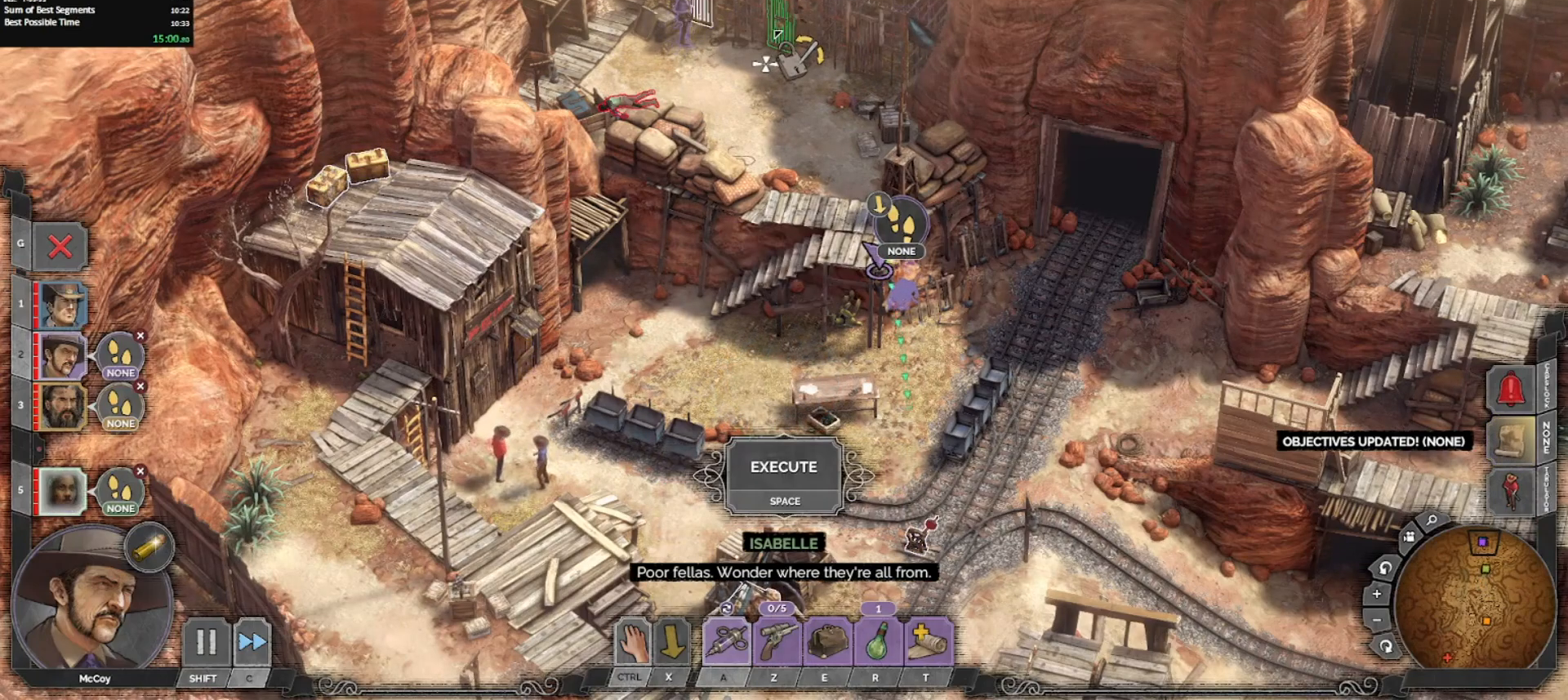
{"keys": ["ctrl_l"], "mouse": [], "events": [[33, "mouse_left", "down"], [133, "mouse_left", "up"], [183, "mouse_left", "down"], [283, "mouse_left", "up"]]}
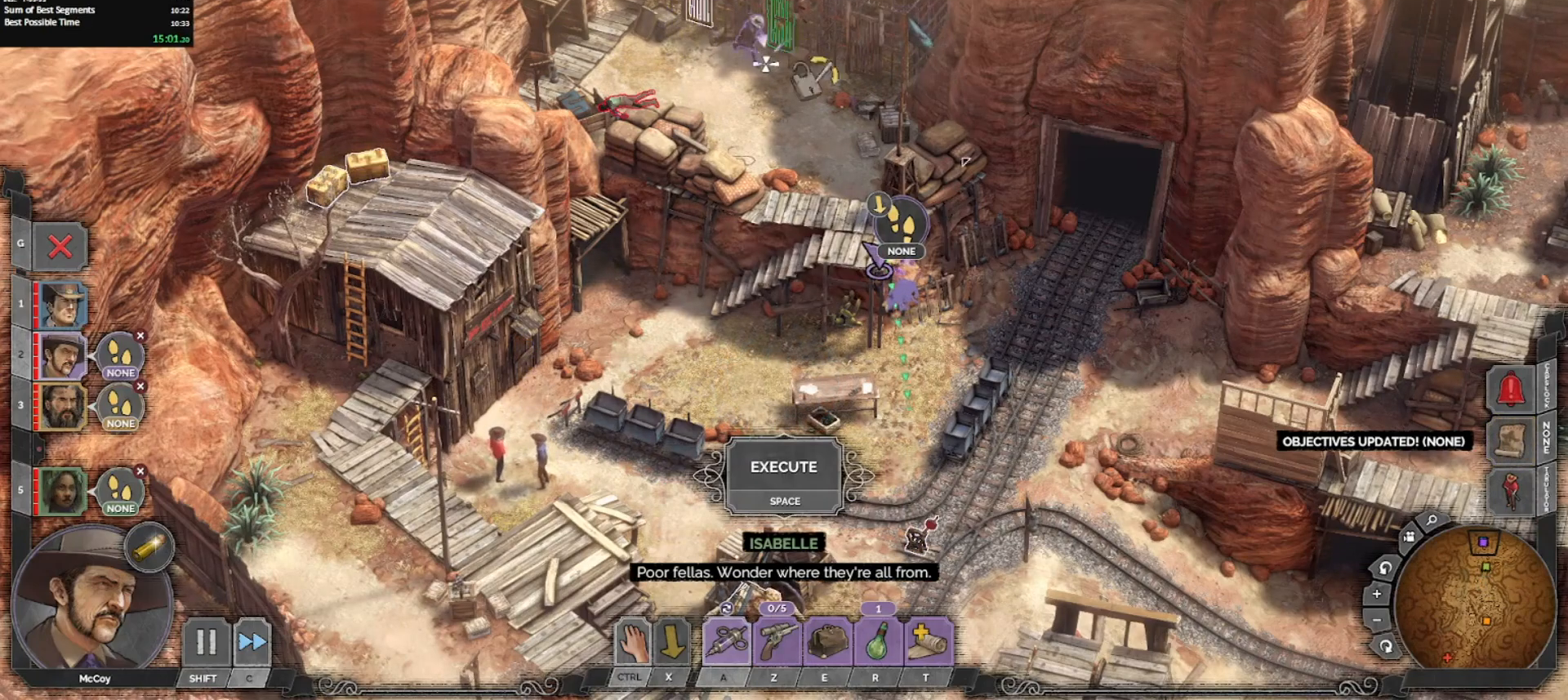
{"keys": [], "mouse": [], "events": [[17, "ctrl_l", "up"]]}
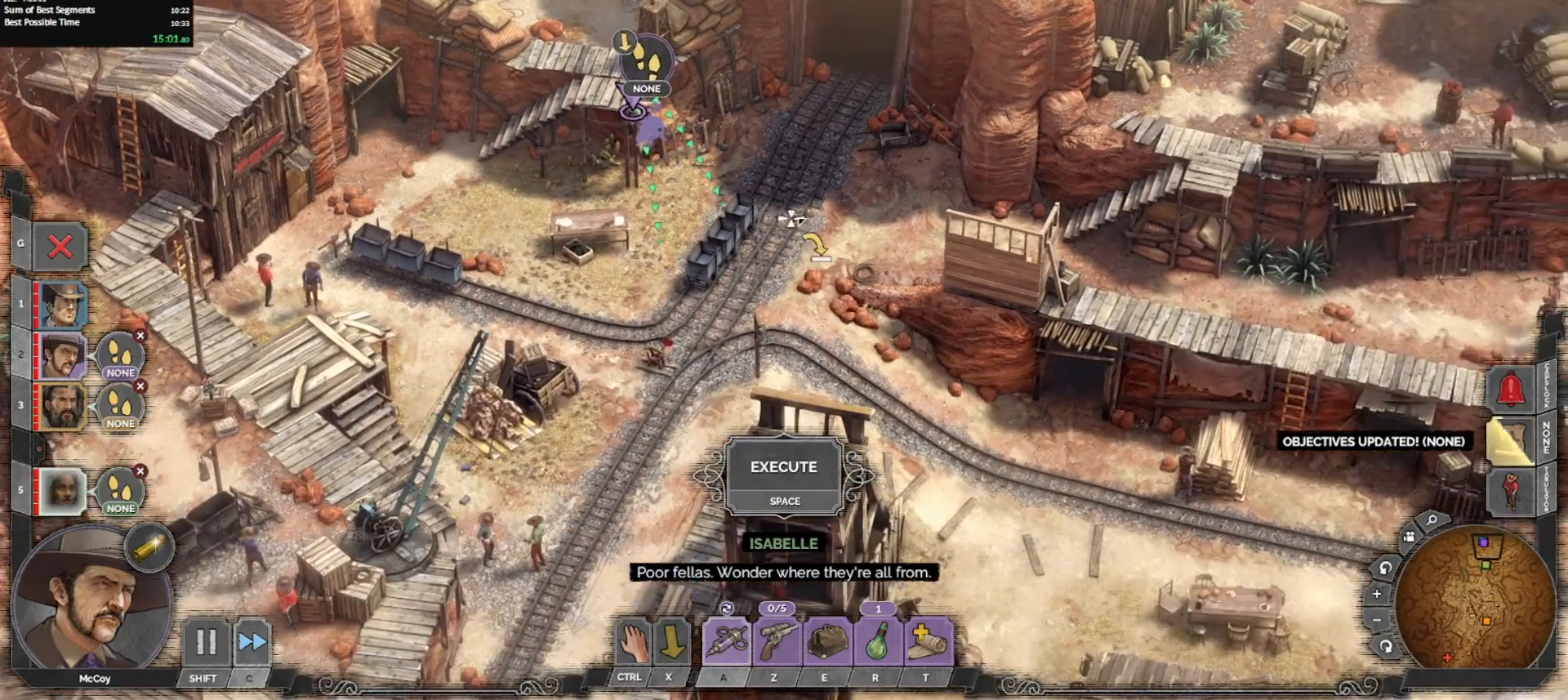
{"keys": [], "mouse": [], "events": []}
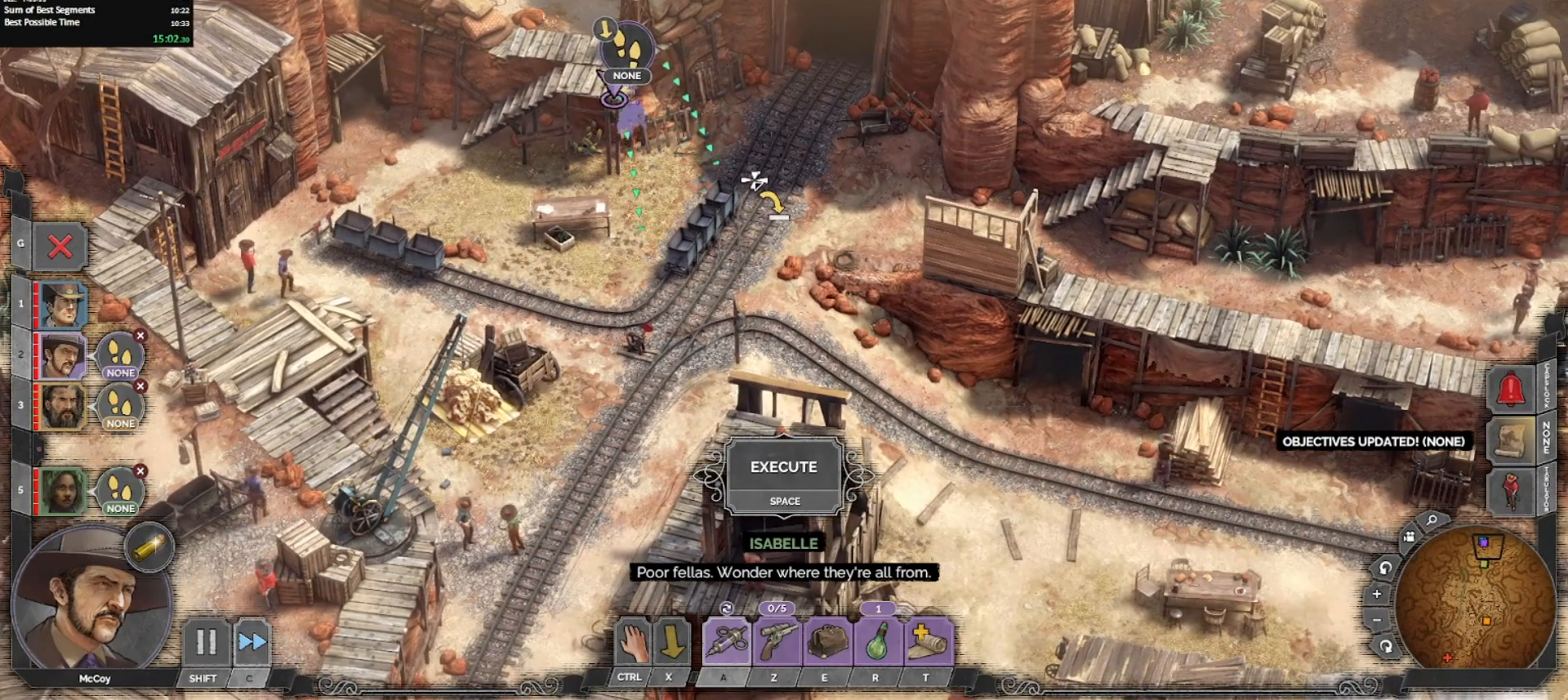
{"keys": [], "mouse": [], "events": []}
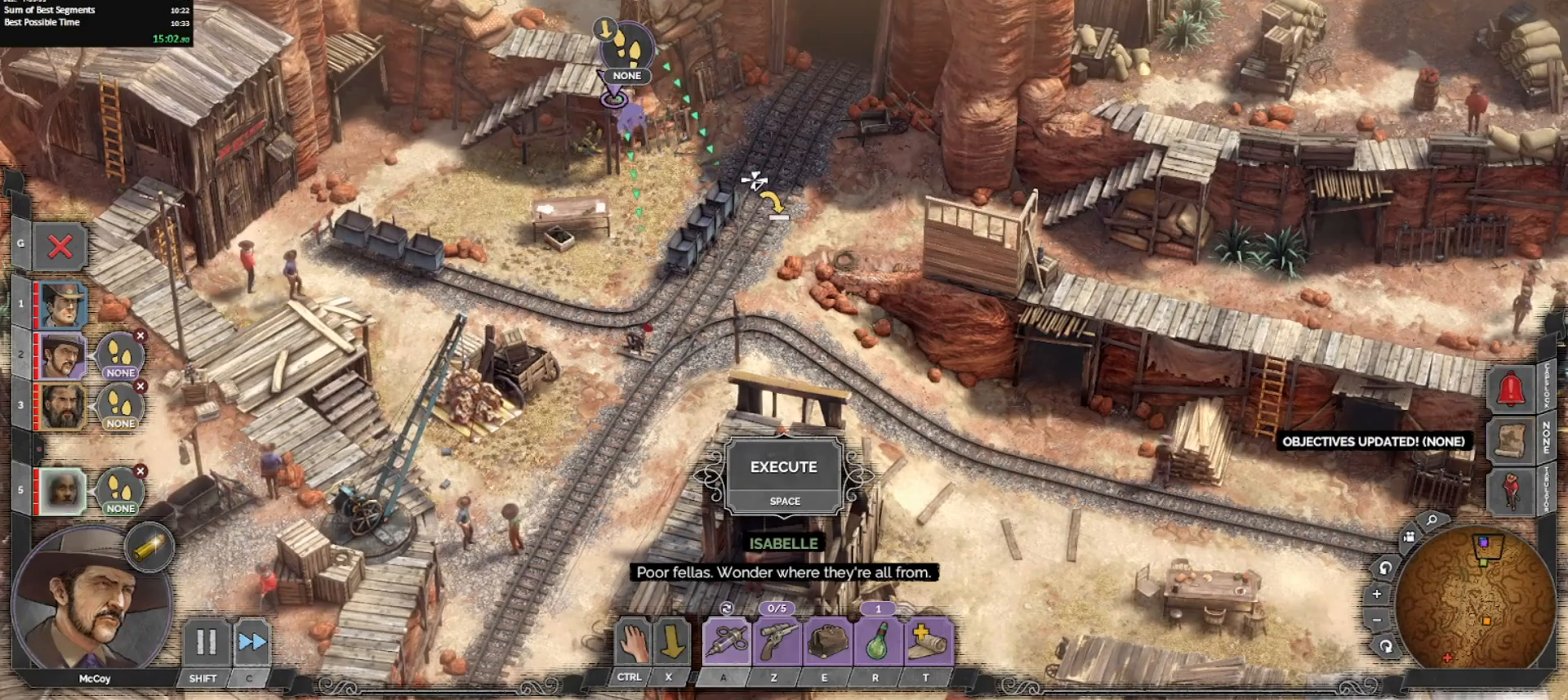
{"keys": [], "mouse": [], "events": []}
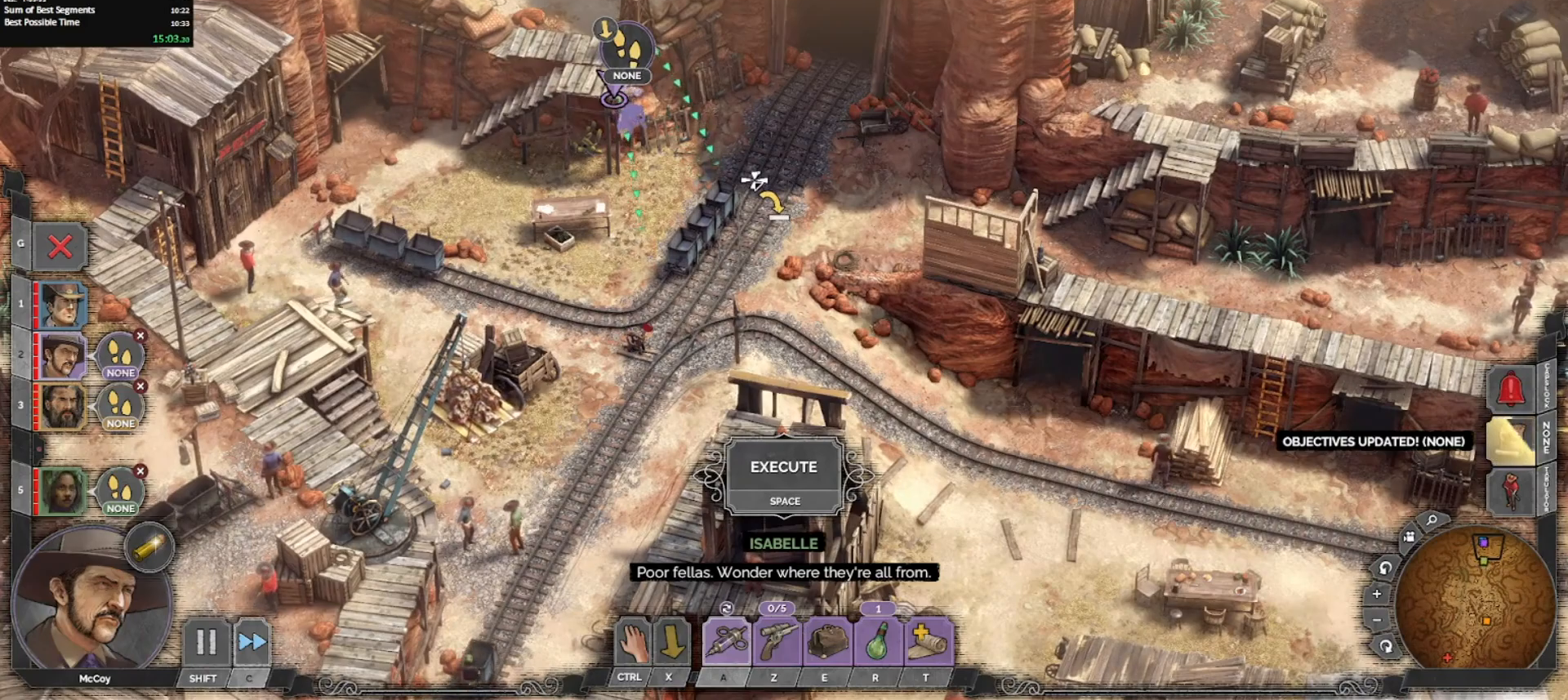
{"keys": [], "mouse": [], "events": []}
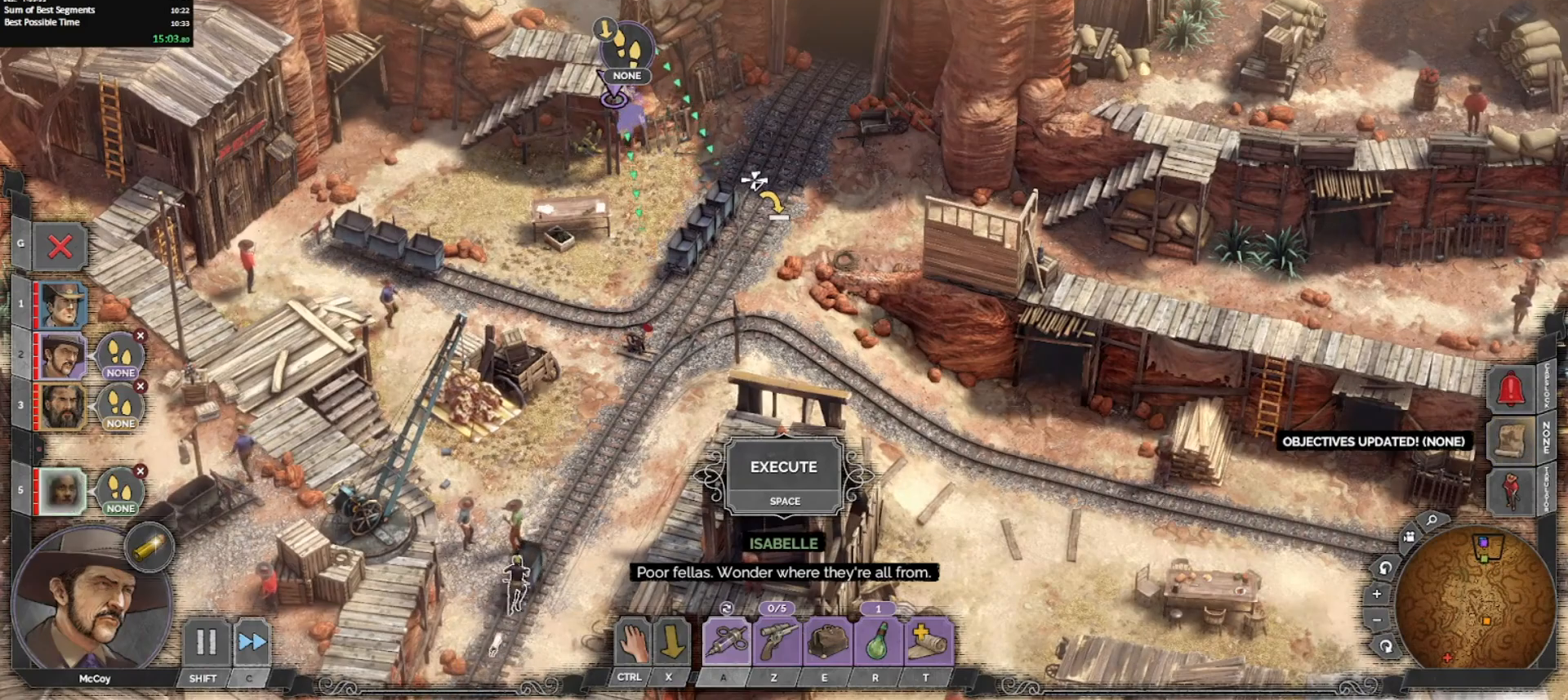
{"keys": [], "mouse": [], "events": []}
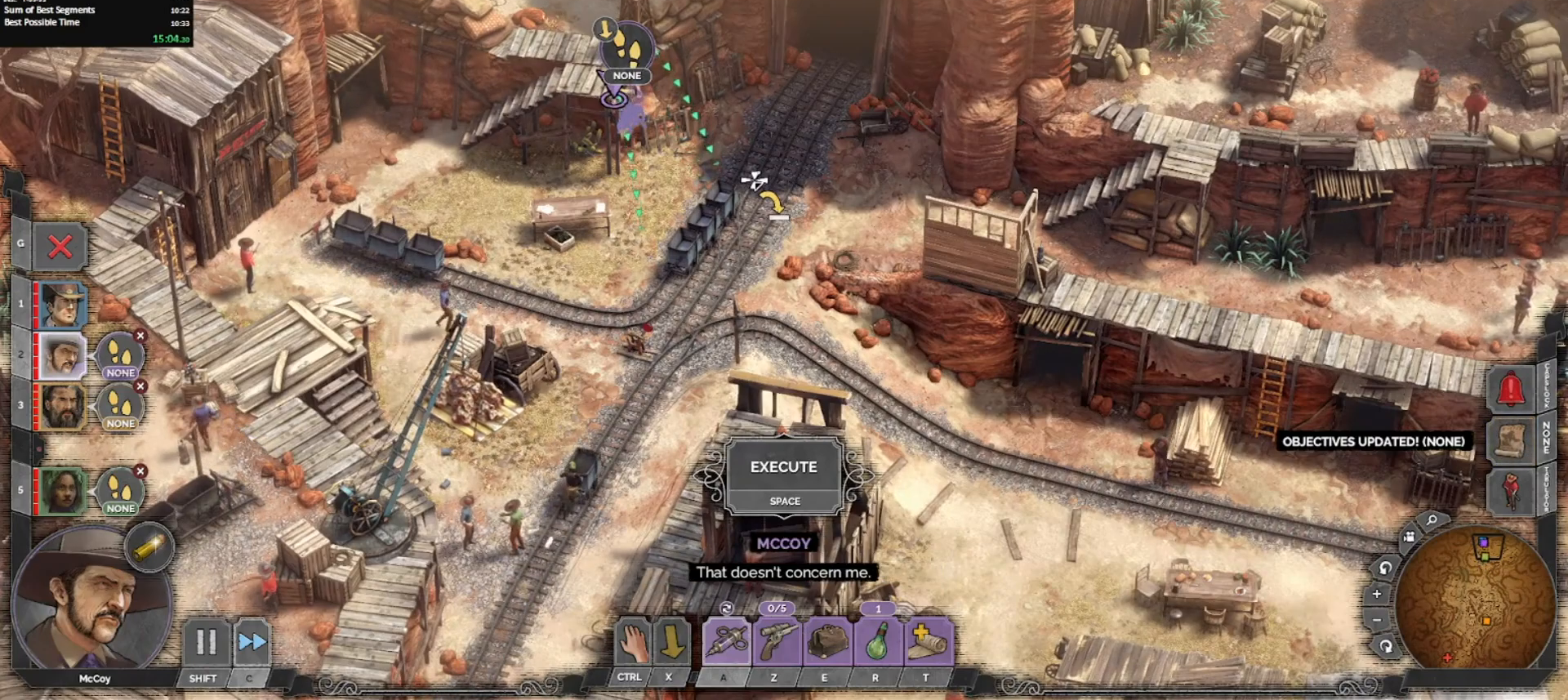
{"keys": [], "mouse": [], "events": []}
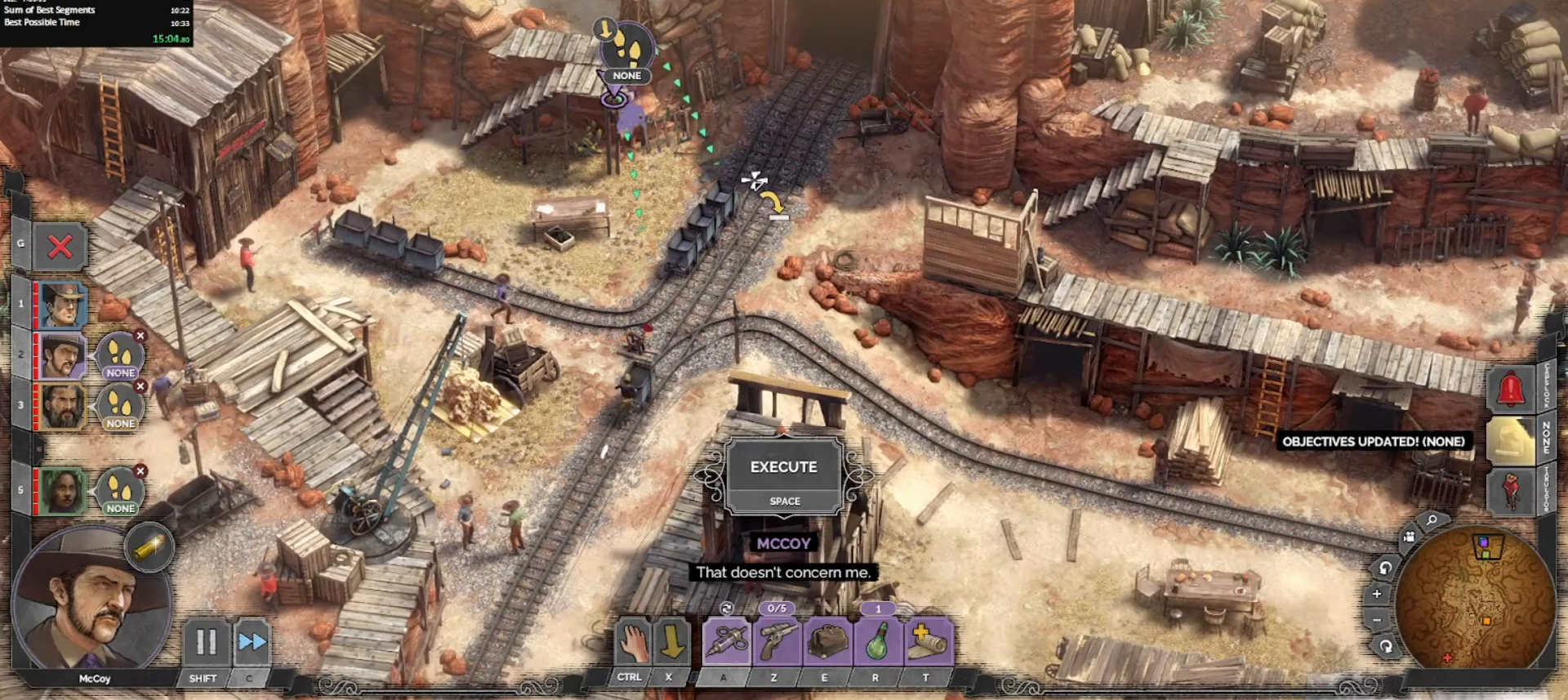
{"keys": [], "mouse": ["left"], "events": [[500, "mouse_left", "down"]]}
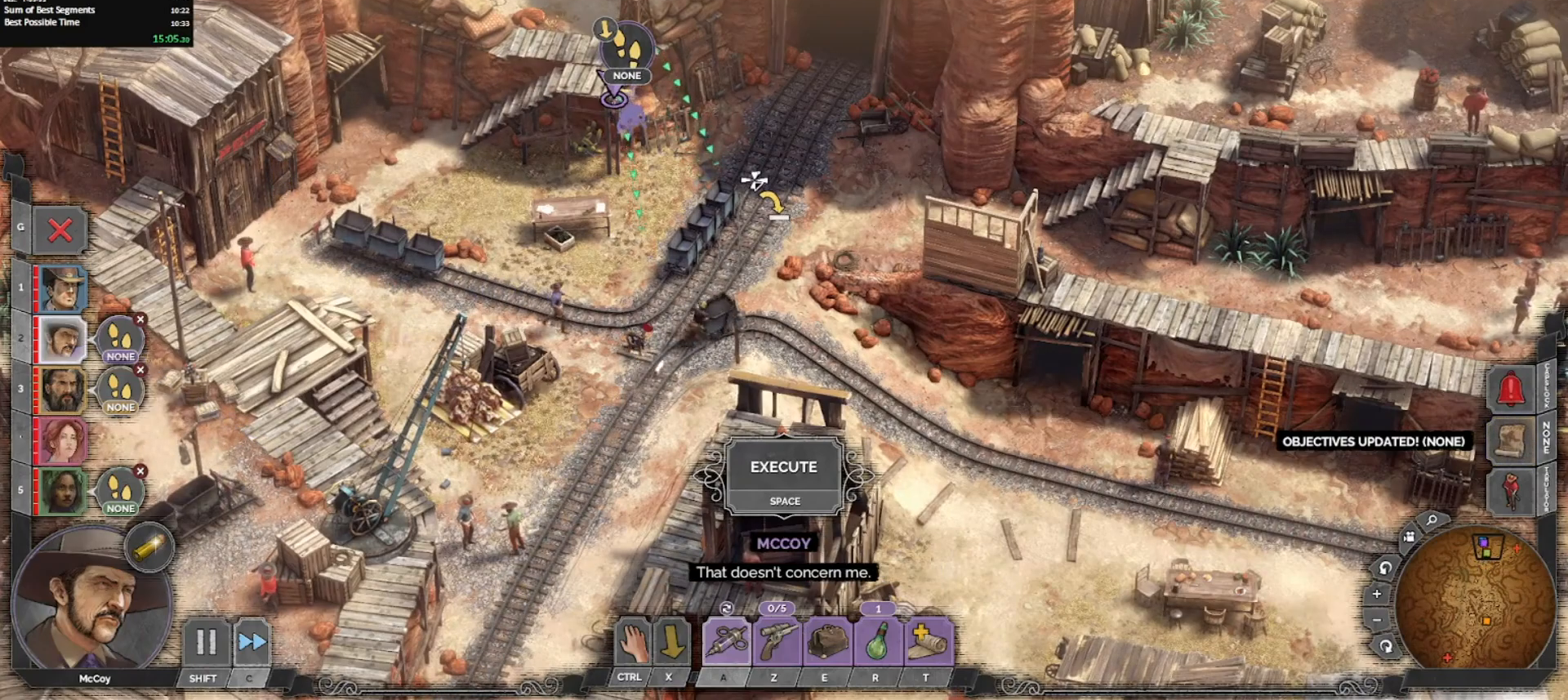
{"keys": [], "mouse": [], "events": [[100, "mouse_left", "up"], [133, "mouse_left", "down"], [217, "mouse_left", "up"]]}
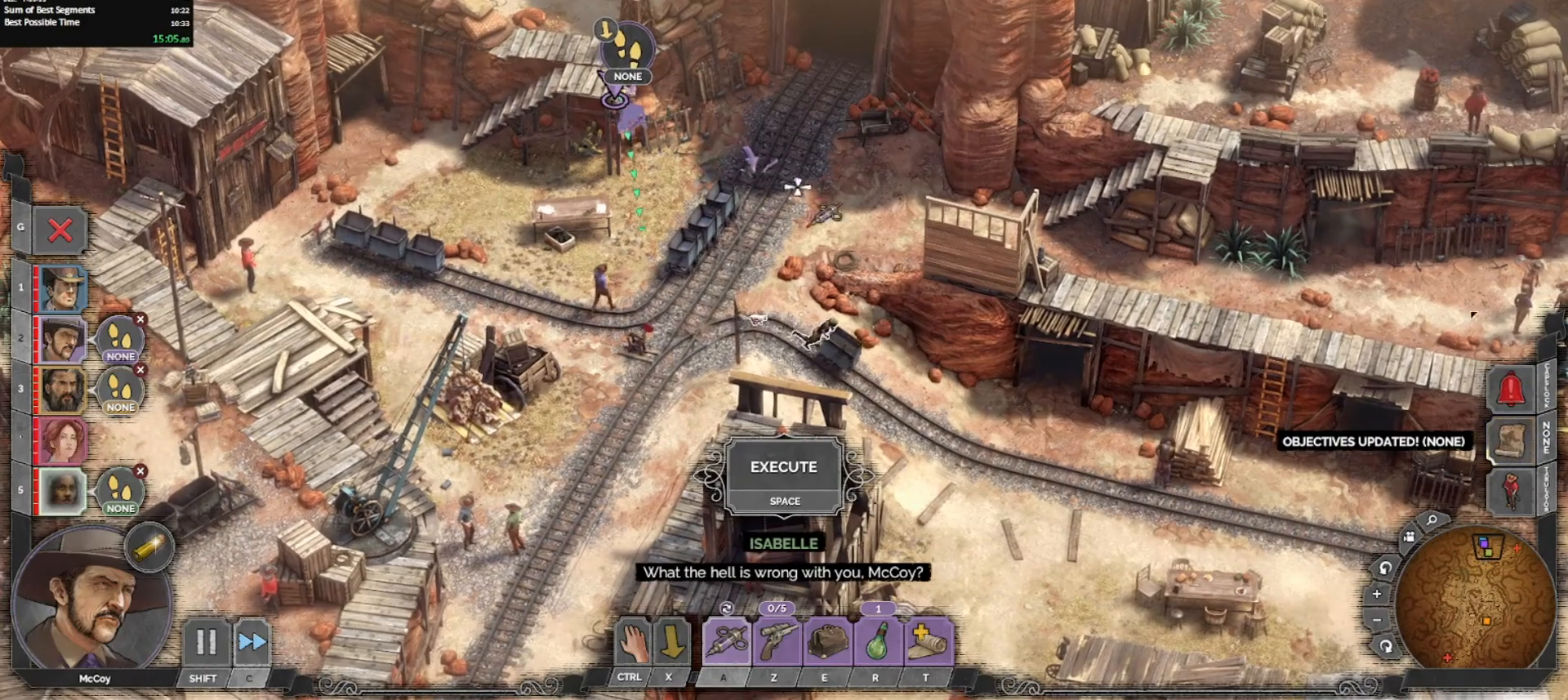
{"keys": [], "mouse": [], "events": []}
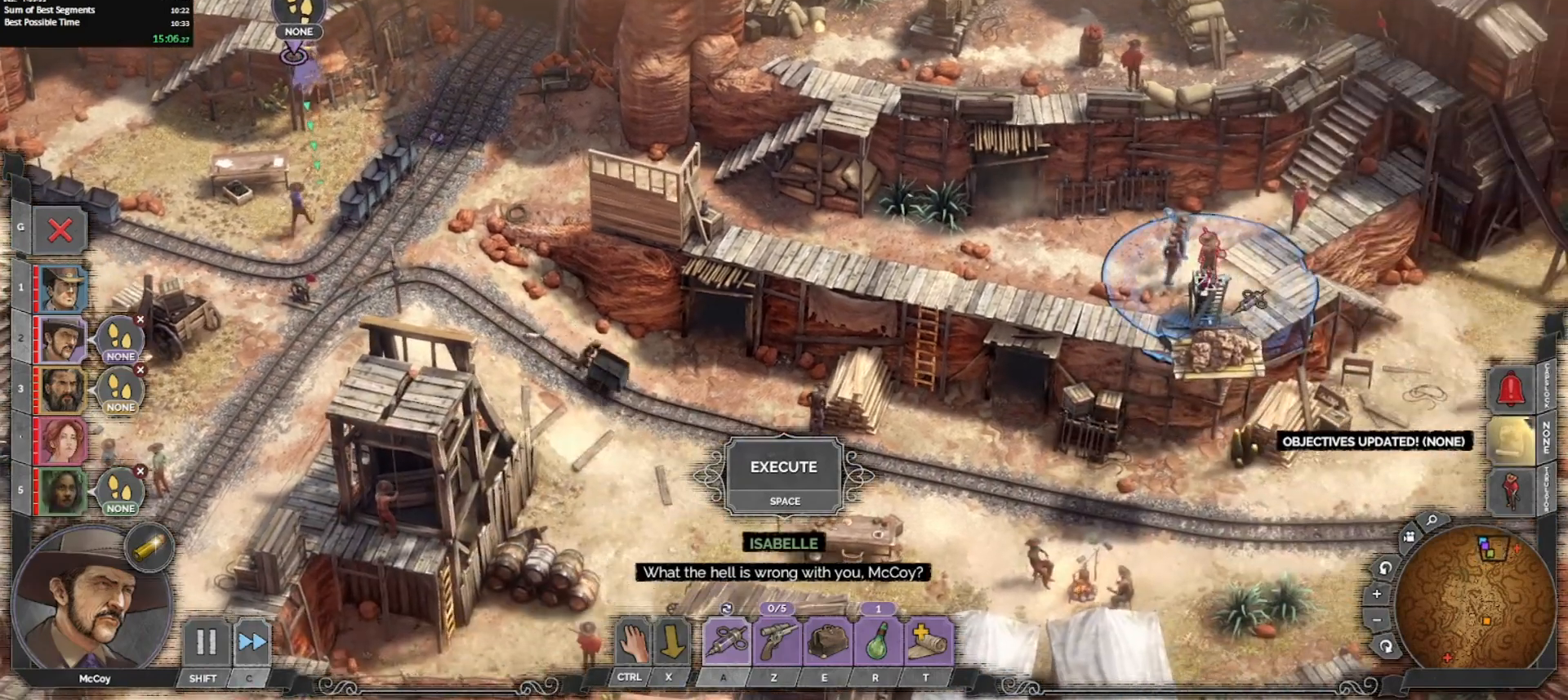
{"keys": [], "mouse": [], "events": []}
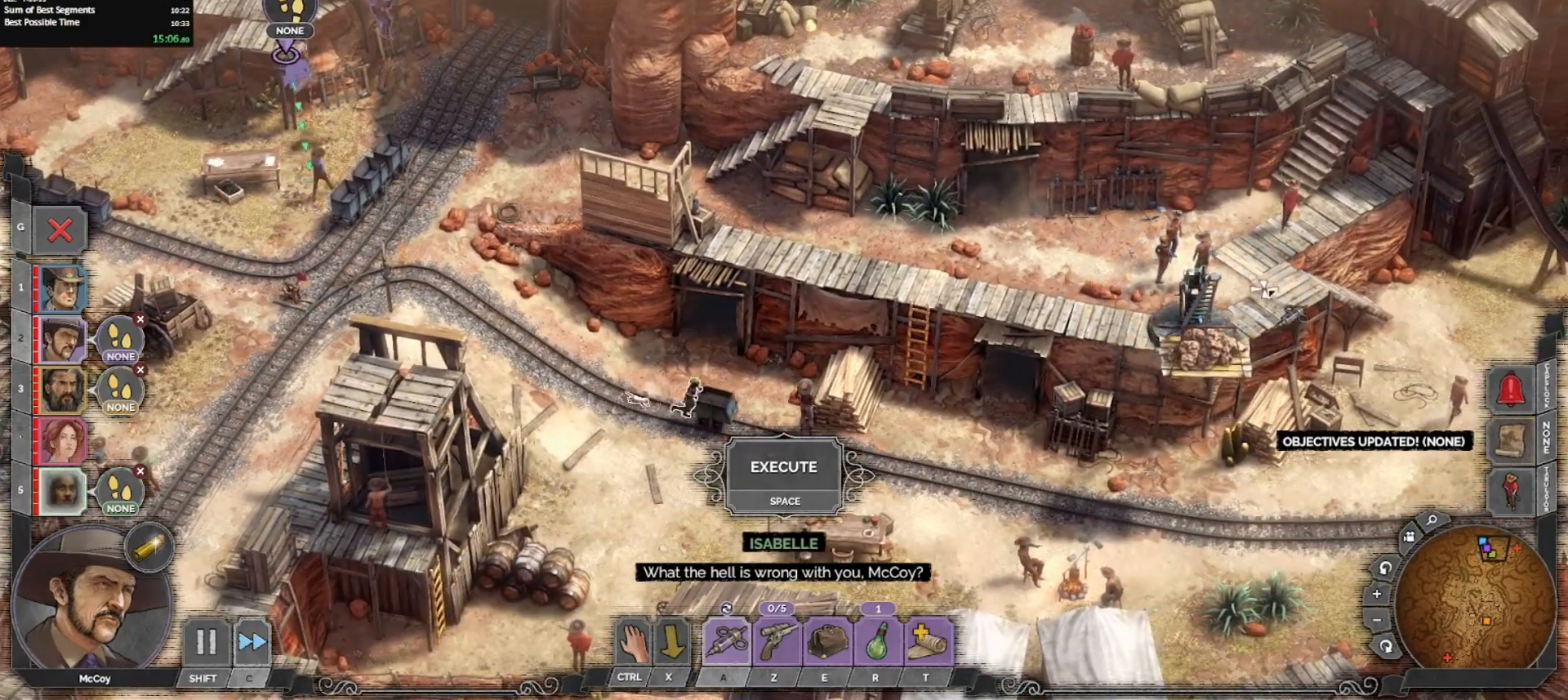
{"keys": [], "mouse": ["right"], "events": [[317, "mouse_left", "down"], [367, "mouse_left", "up"], [467, "mouse_right", "down"]]}
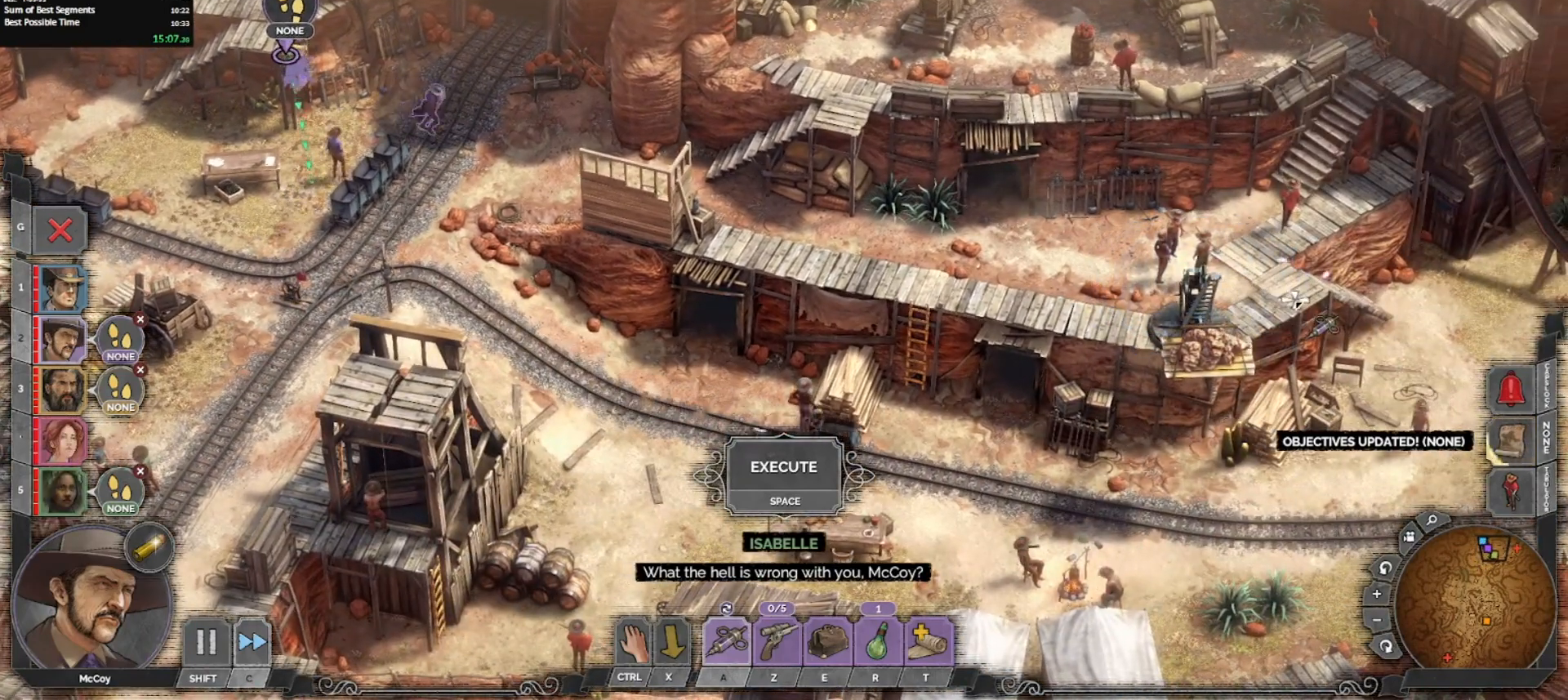
{"keys": [], "mouse": [], "events": [[67, "mouse_right", "up"]]}
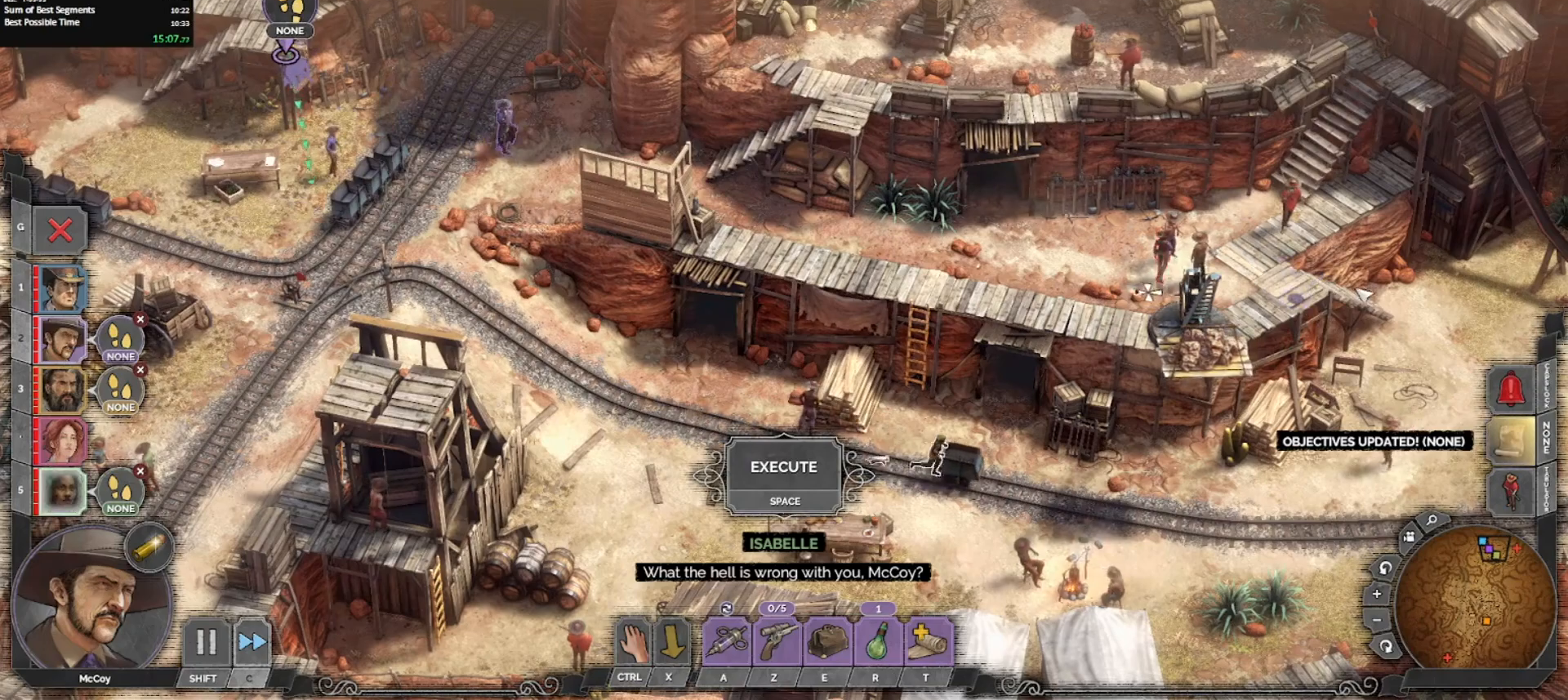
{"keys": [], "mouse": ["left"], "events": [[300, "mouse_left", "down"], [350, "mouse_left", "up"], [450, "mouse_left", "down"]]}
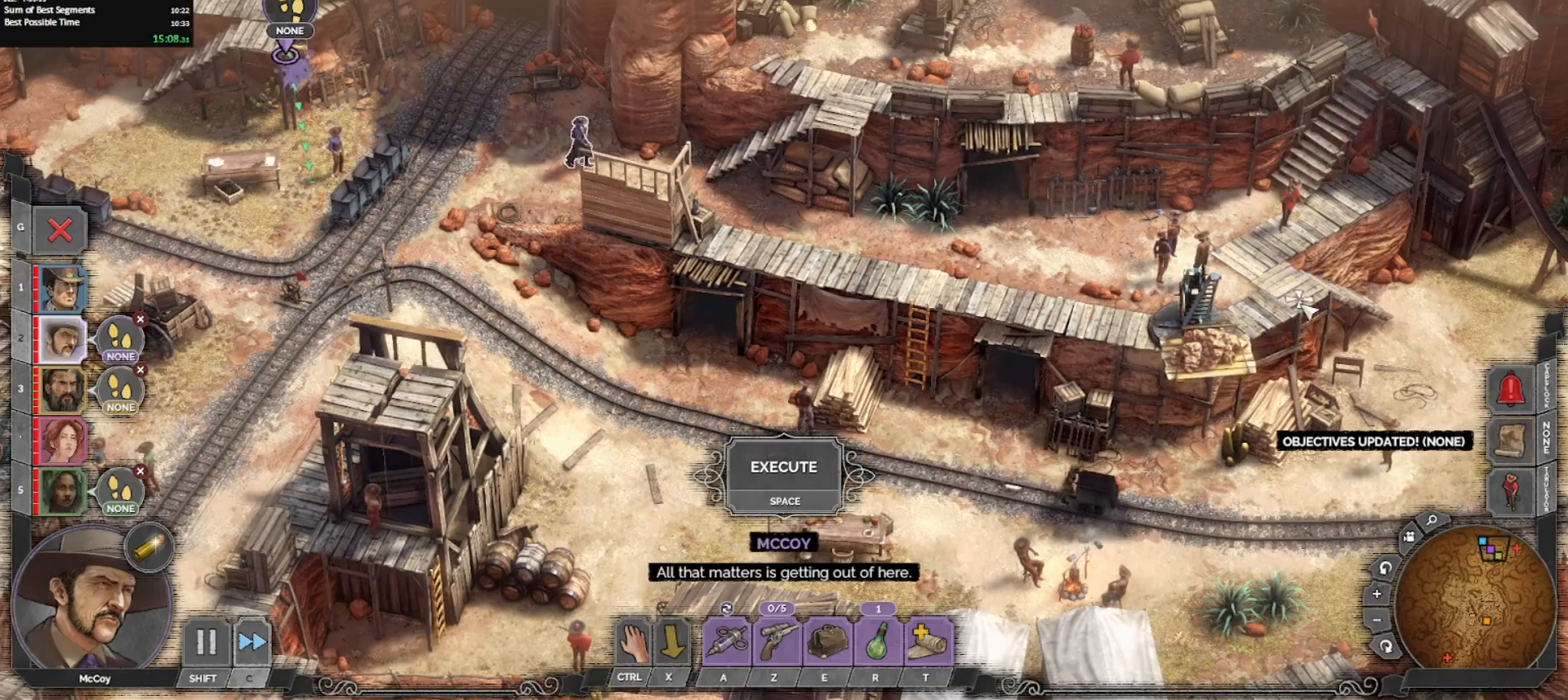
{"keys": [], "mouse": [], "events": [[33, "mouse_left", "up"]]}
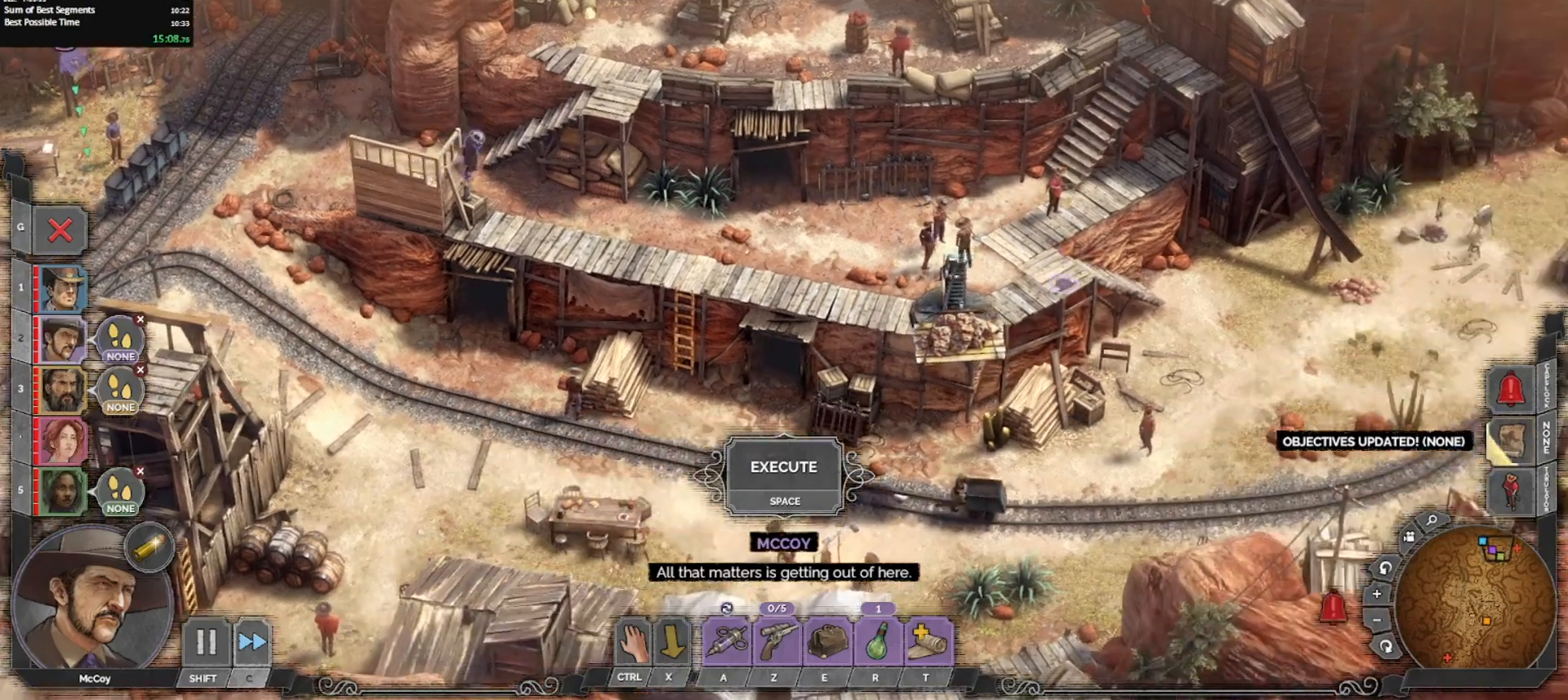
{"keys": [], "mouse": []}
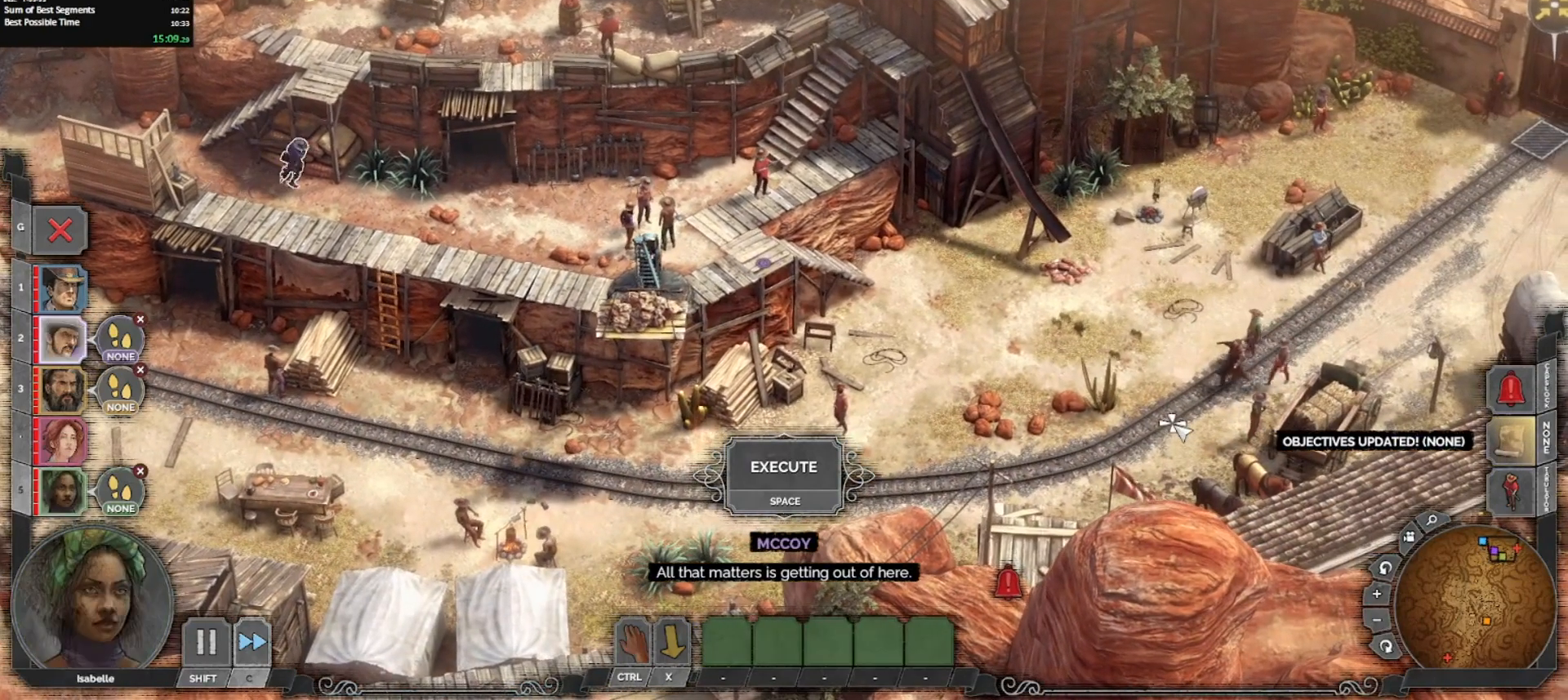
{"keys": [], "mouse": [], "events": []}